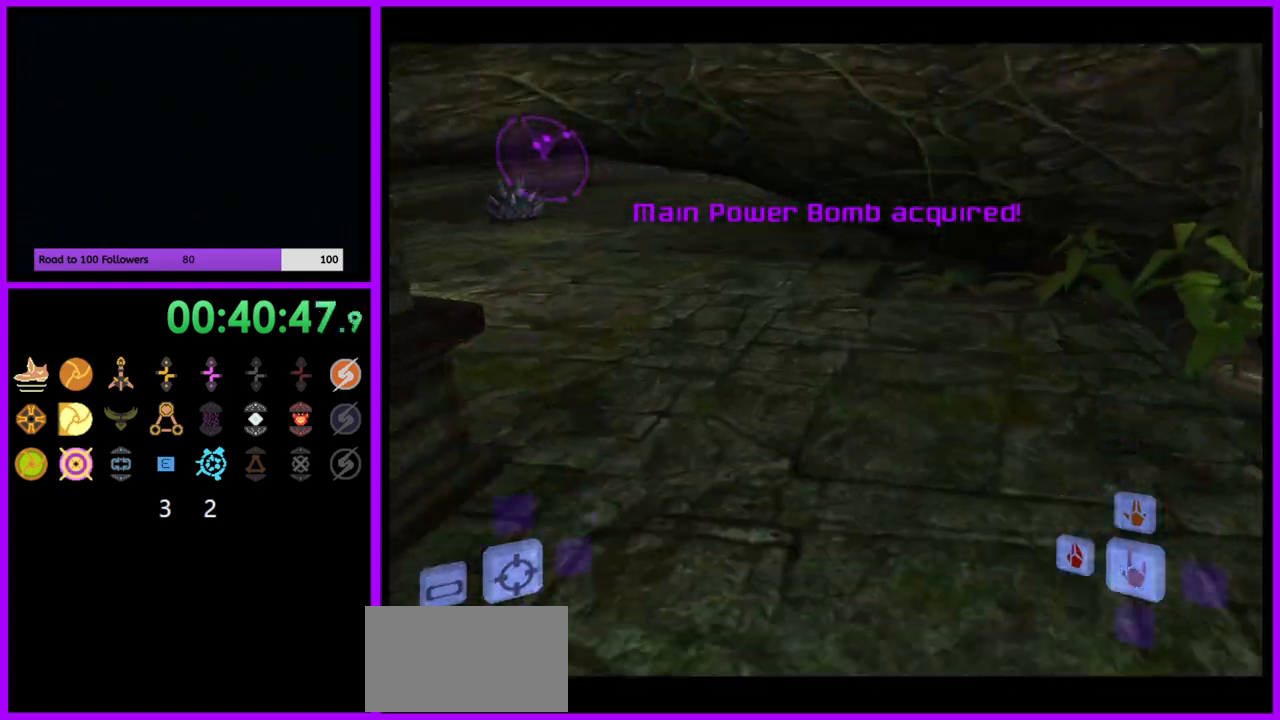
Gameplay with a controller (Nintendo layout); each line is a JSON object with the inputs held at the frame after it. "events" lists button and stick changes between this image and that frame as [ms after this image, input, new state], when the widget could be followed in between. Not read: L3 R3.
{"buttons": [], "left_stick": "up-left", "right_stick": "center", "events": [[67, "left_stick", "up"], [300, "left_stick", "up-left"]]}
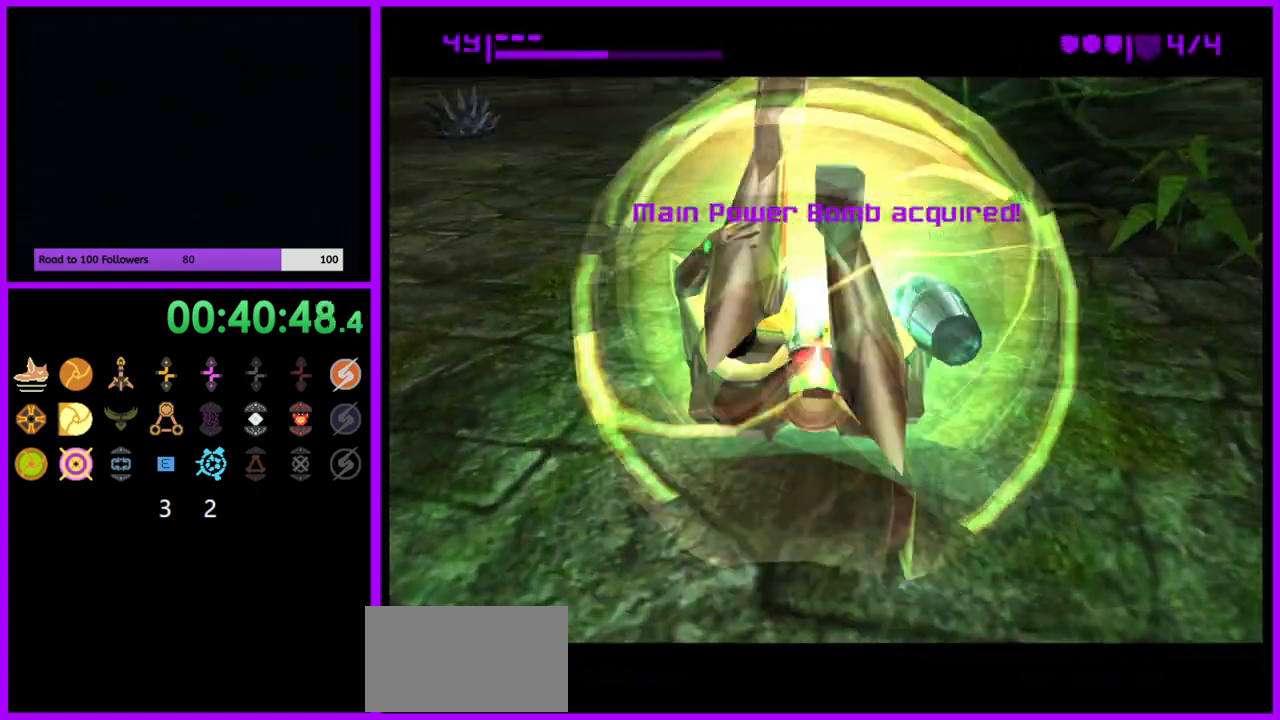
{"buttons": [], "left_stick": "up-left", "right_stick": "center", "events": []}
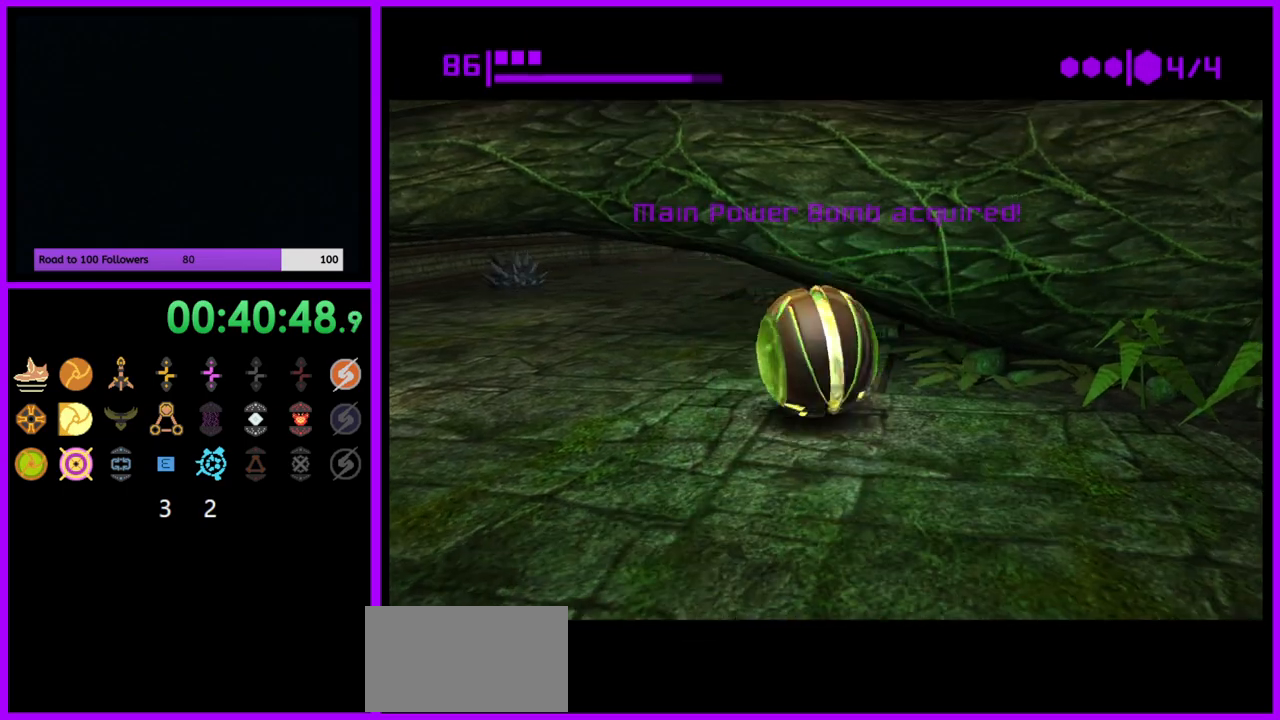
{"buttons": [], "left_stick": "up-right", "right_stick": "center", "events": [[383, "left_stick", "up-right"]]}
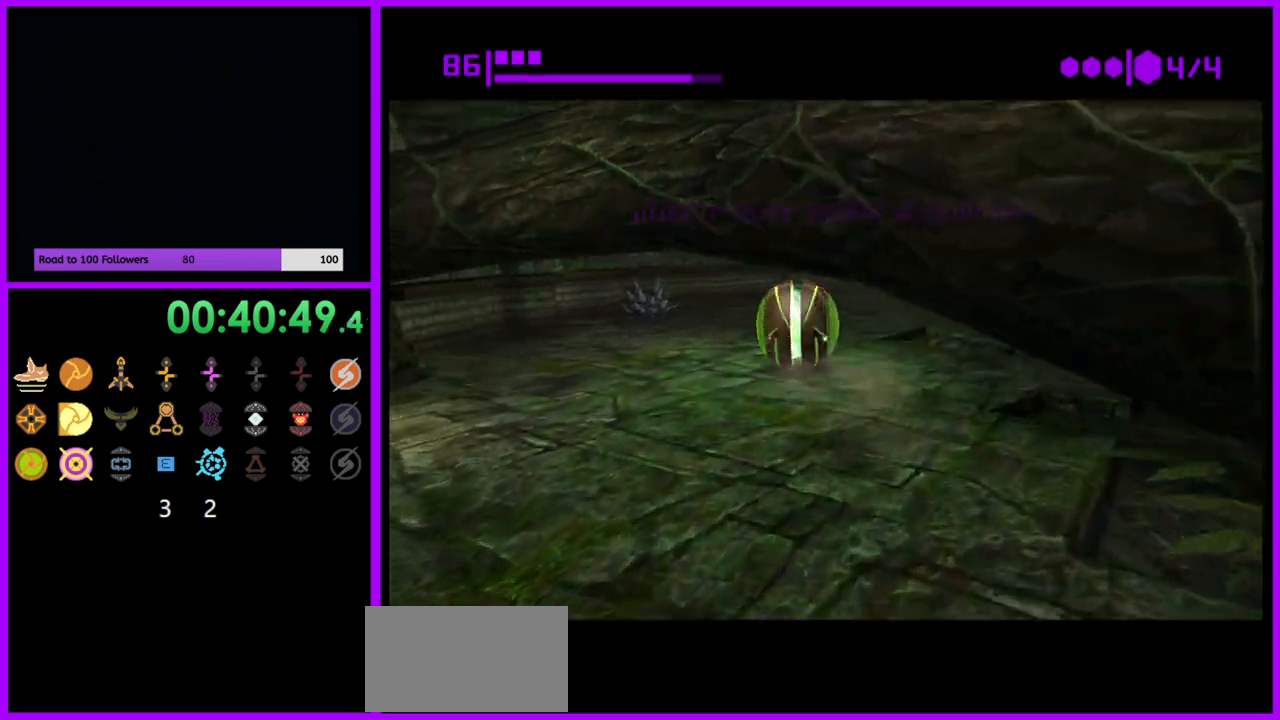
{"buttons": [], "left_stick": "up-right", "right_stick": "center", "events": [[200, "X", "down"], [333, "X", "up"]]}
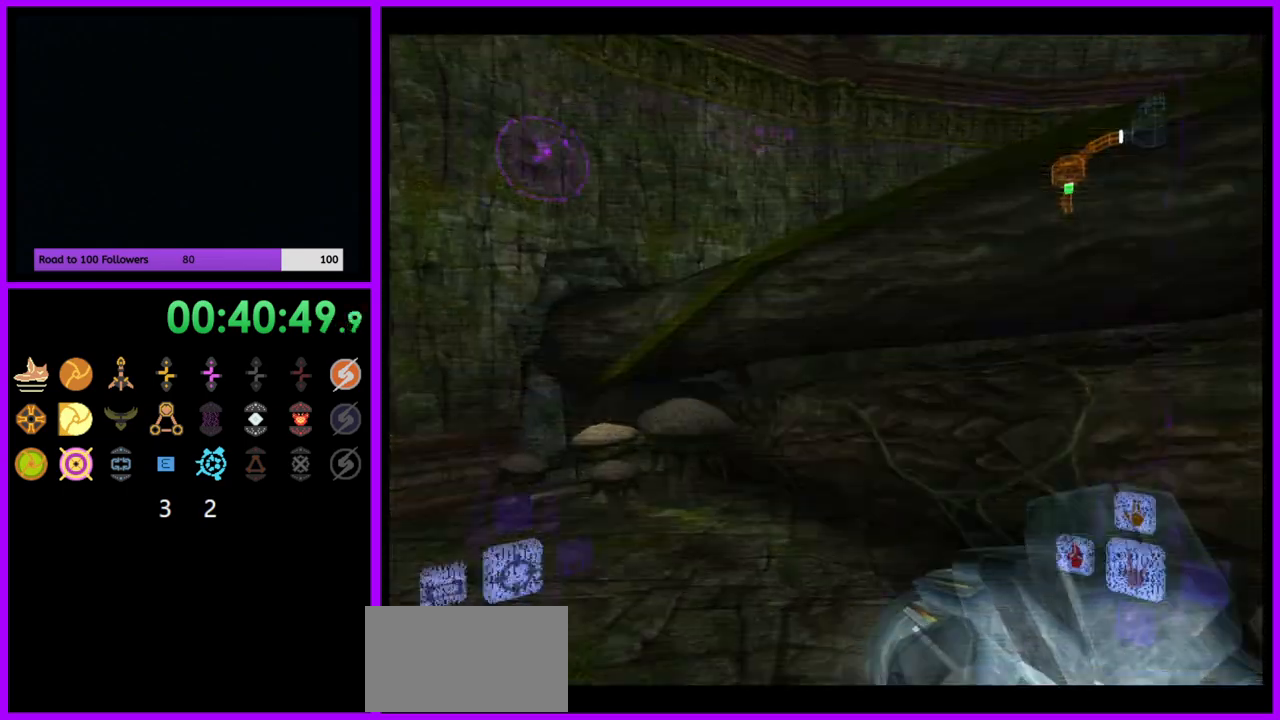
{"buttons": [], "left_stick": "center", "right_stick": "center", "events": [[33, "X", "down"], [117, "X", "up"], [483, "left_stick", "center"]]}
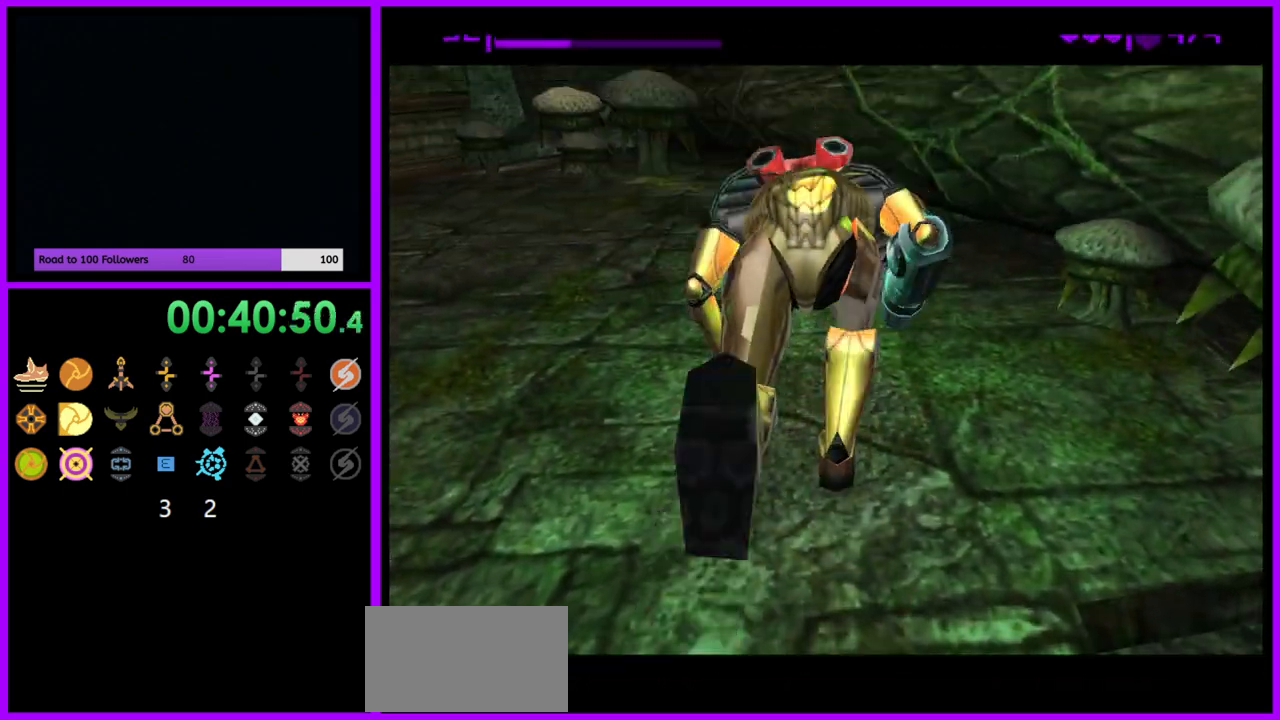
{"buttons": [], "left_stick": "up", "right_stick": "center", "events": [[183, "X", "down"], [283, "left_stick", "up"], [300, "X", "up"]]}
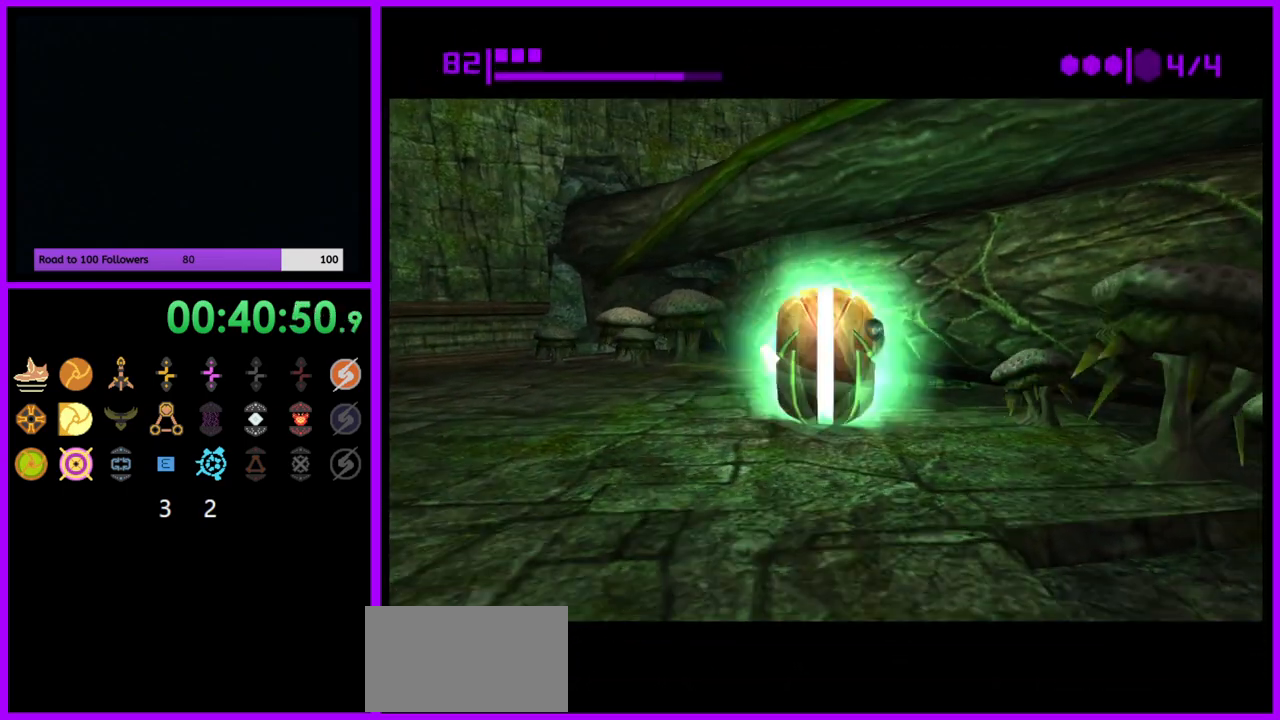
{"buttons": [], "left_stick": "center", "right_stick": "center", "events": [[17, "X", "down"], [50, "left_stick", "center"], [100, "X", "up"], [200, "X", "down"], [250, "X", "up"]]}
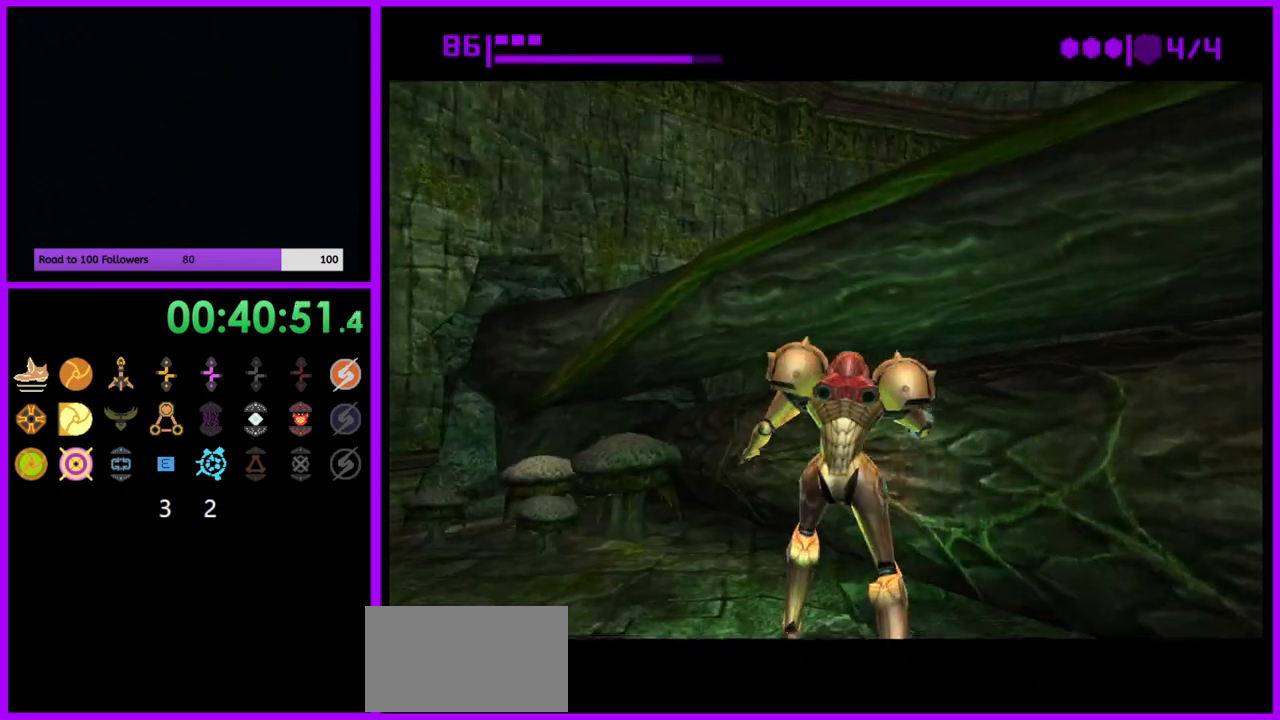
{"buttons": [], "left_stick": "down-right", "right_stick": "center", "events": [[50, "left_stick", "down"], [200, "left_stick", "center"], [467, "left_stick", "down-right"]]}
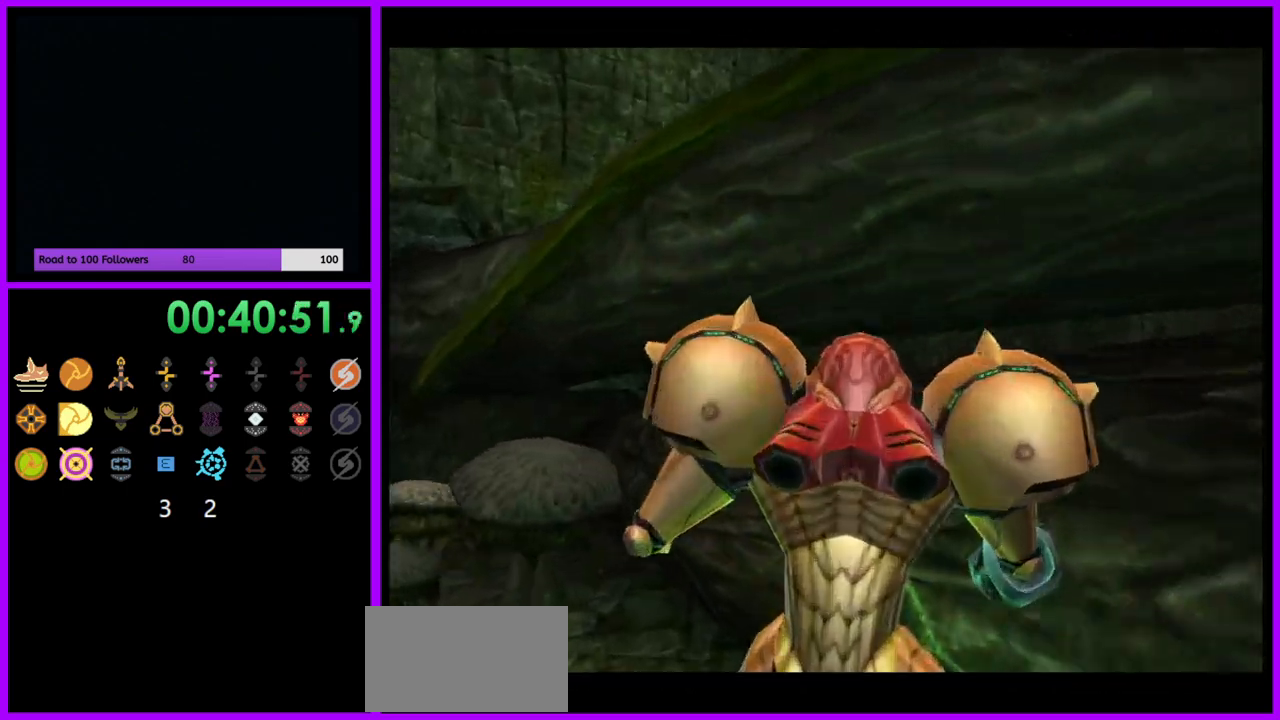
{"buttons": [], "left_stick": "right", "right_stick": "center", "events": [[350, "B", "down"], [417, "left_stick", "right"], [450, "B", "up"]]}
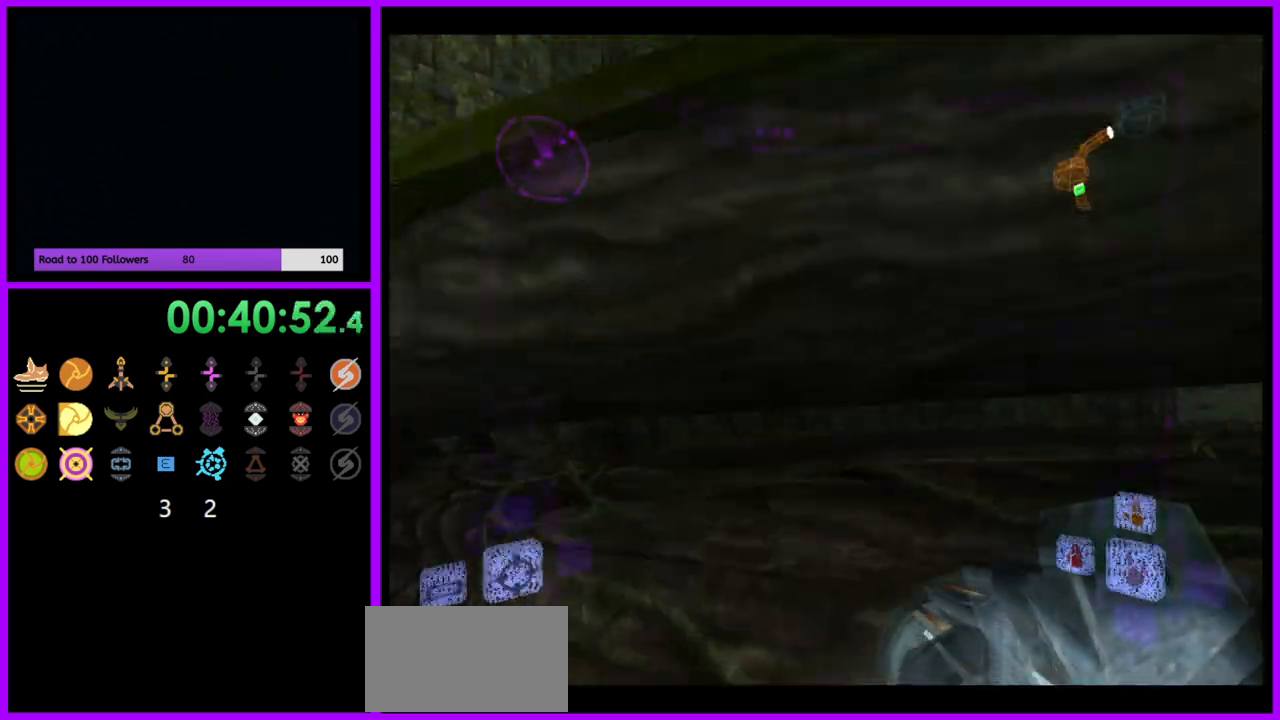
{"buttons": ["L1"], "left_stick": "up-right", "right_stick": "center", "events": [[83, "left_stick", "center"], [217, "L1", "down"], [217, "left_stick", "up"], [267, "B", "down"], [317, "left_stick", "up-right"], [350, "B", "up"]]}
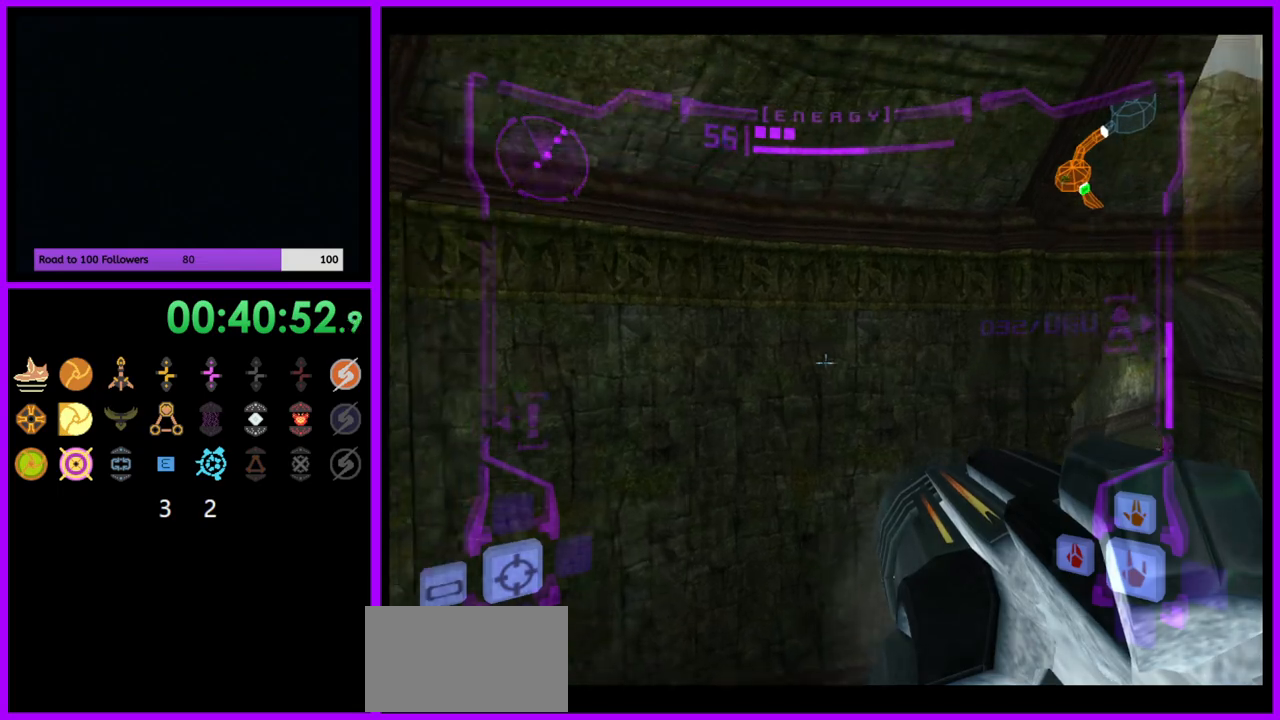
{"buttons": [], "left_stick": "up-right", "right_stick": "center", "events": [[33, "L1", "up"], [50, "R1", "down"], [400, "R1", "up"]]}
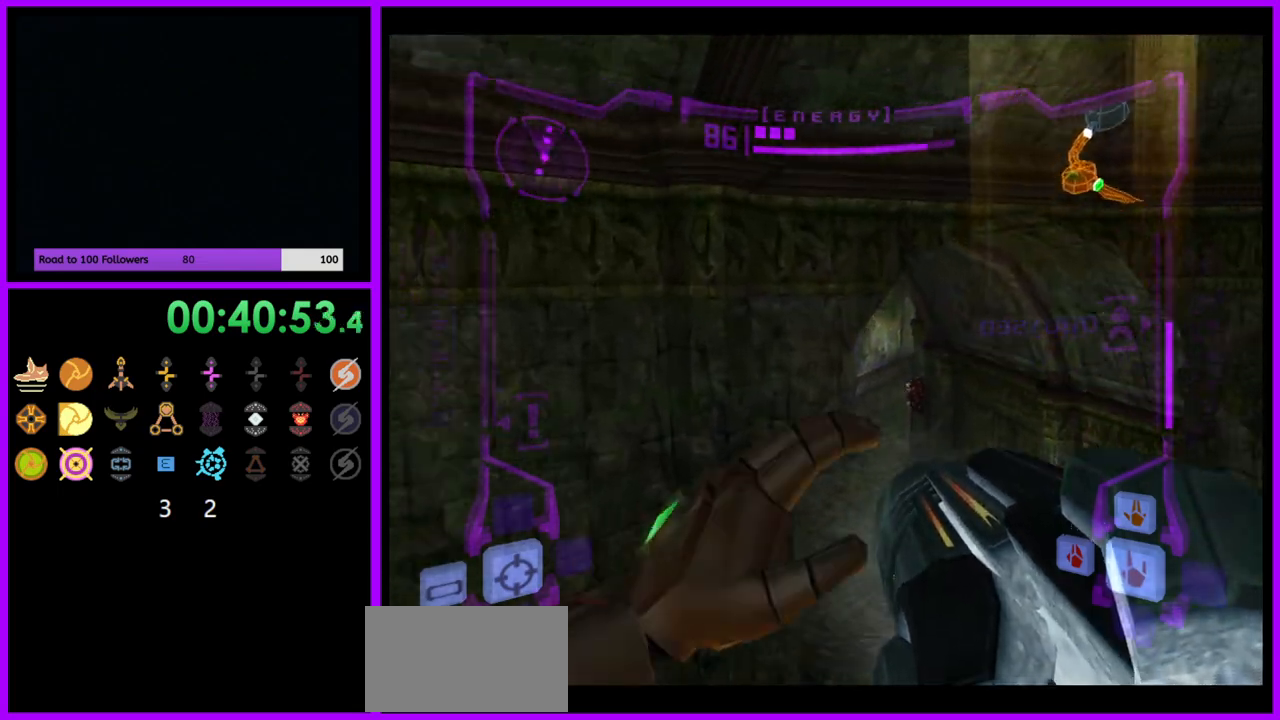
{"buttons": ["L1"], "left_stick": "up", "right_stick": "center", "events": [[183, "L1", "down"], [183, "left_stick", "up"]]}
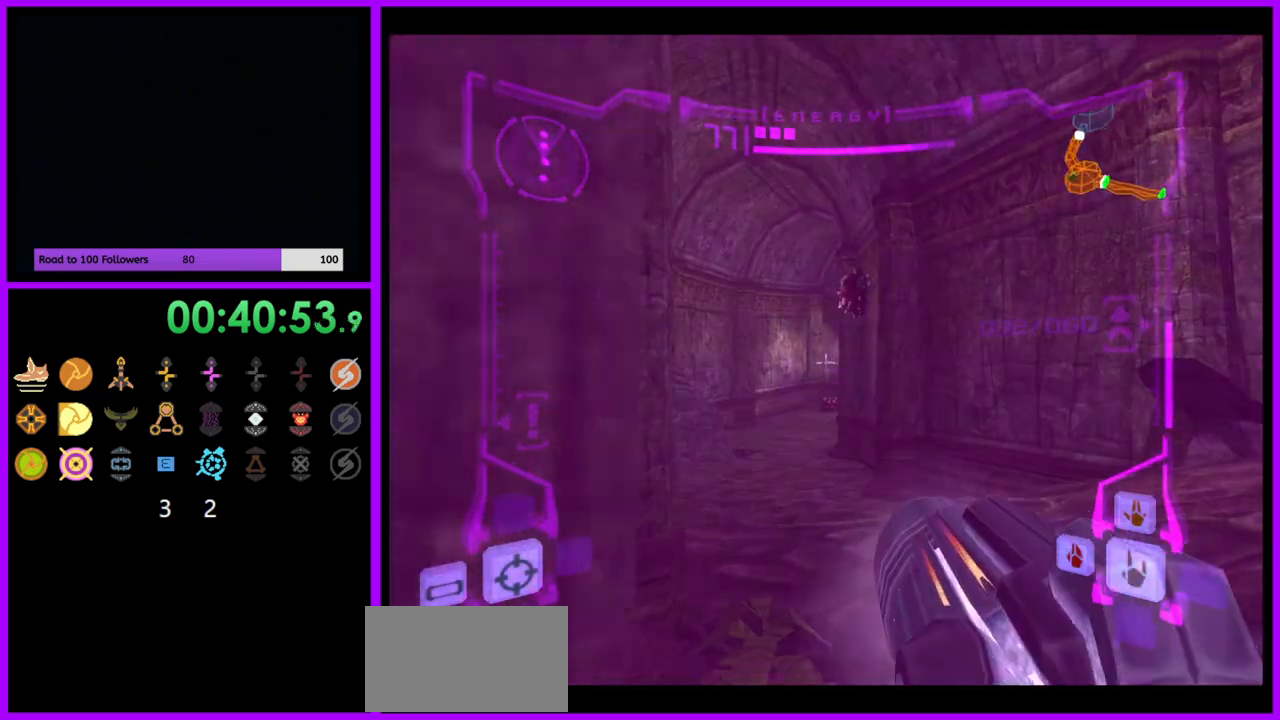
{"buttons": ["L1"], "left_stick": "up-left", "right_stick": "center", "events": [[133, "B", "down"], [233, "B", "up"], [417, "left_stick", "up-left"]]}
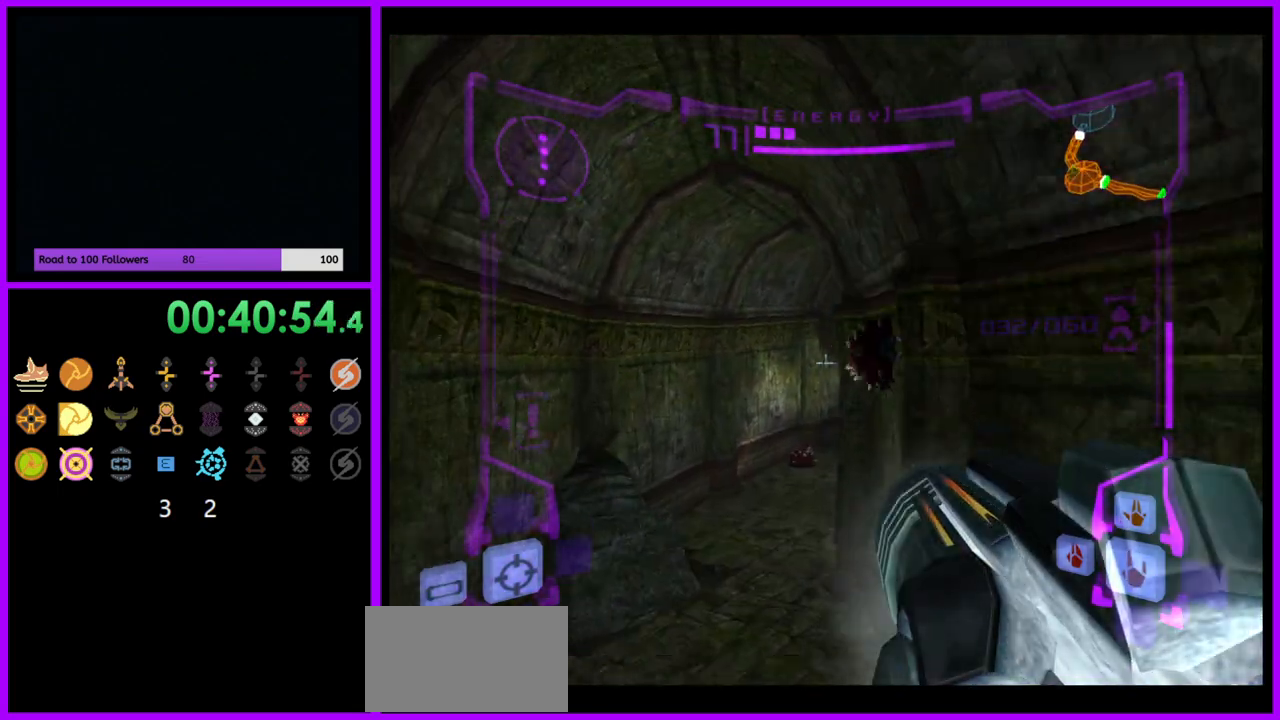
{"buttons": [], "left_stick": "up-right", "right_stick": "center", "events": [[317, "left_stick", "up"], [367, "L1", "up"], [483, "left_stick", "up-right"]]}
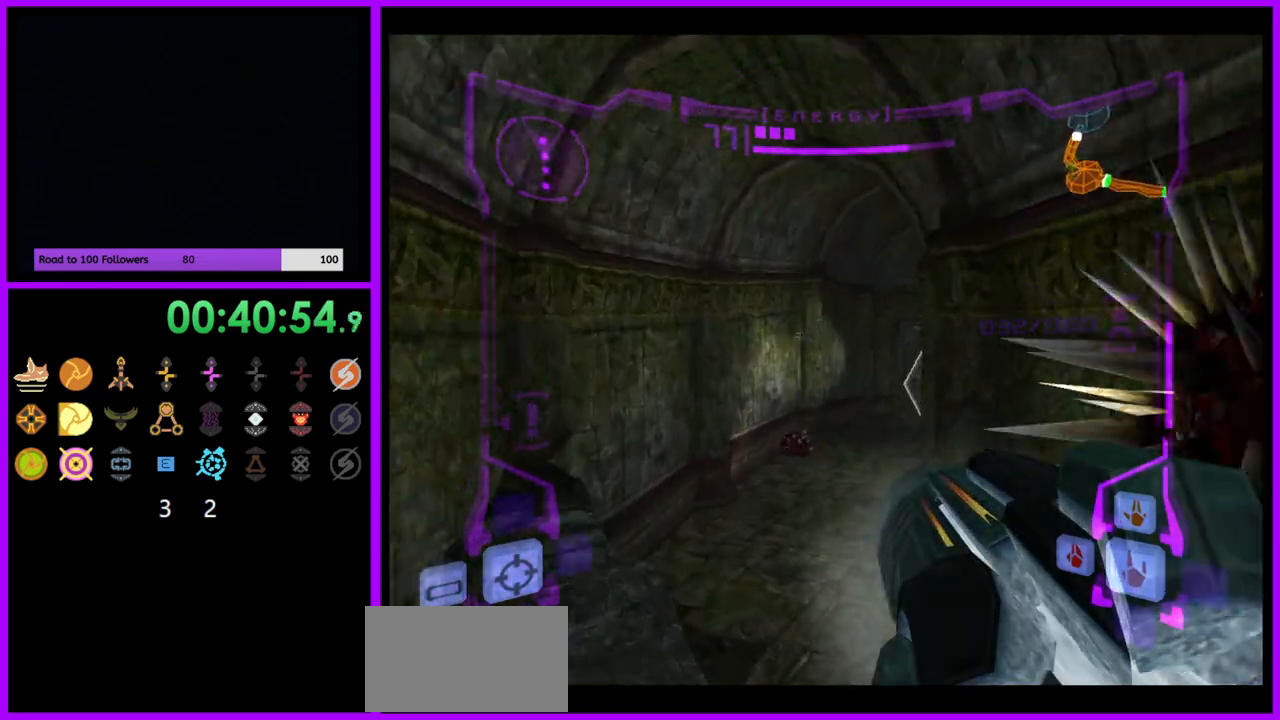
{"buttons": ["L1"], "left_stick": "up", "right_stick": "center", "events": [[183, "left_stick", "up"], [300, "L1", "down"], [350, "B", "down"], [433, "B", "up"]]}
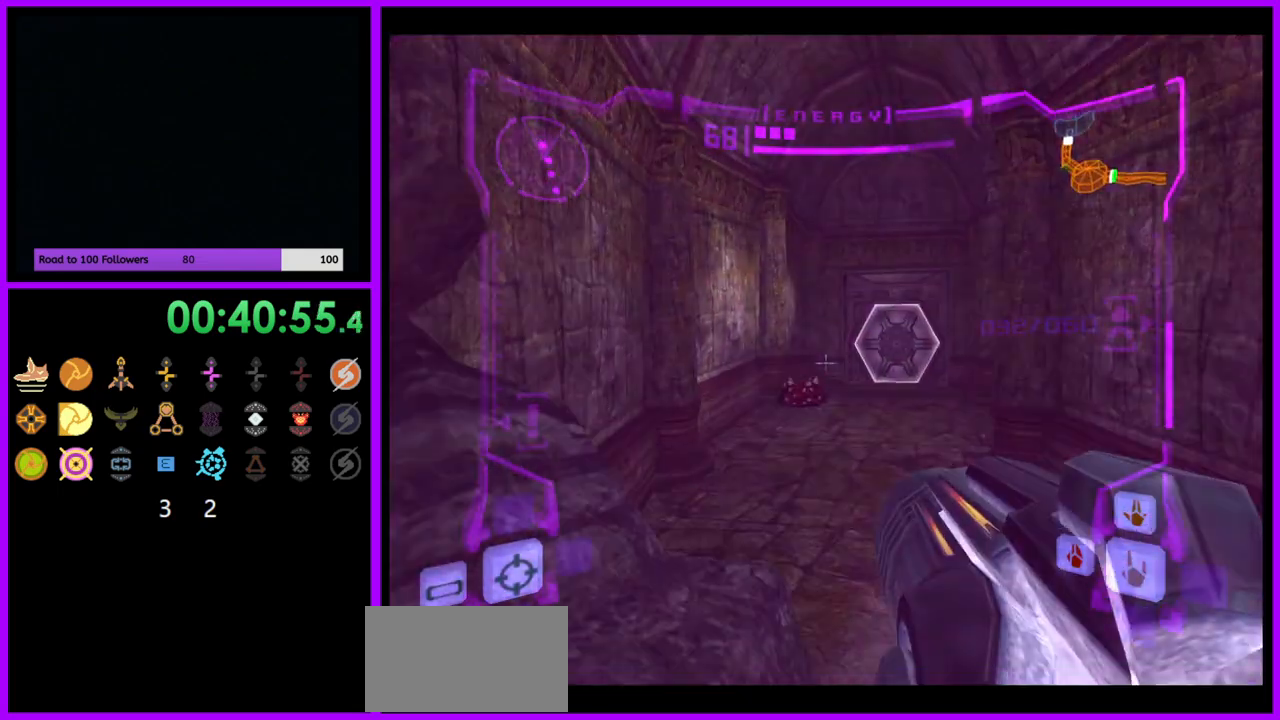
{"buttons": ["L1"], "left_stick": "up", "right_stick": "center", "events": [[183, "left_stick", "up-right"], [350, "left_stick", "up"]]}
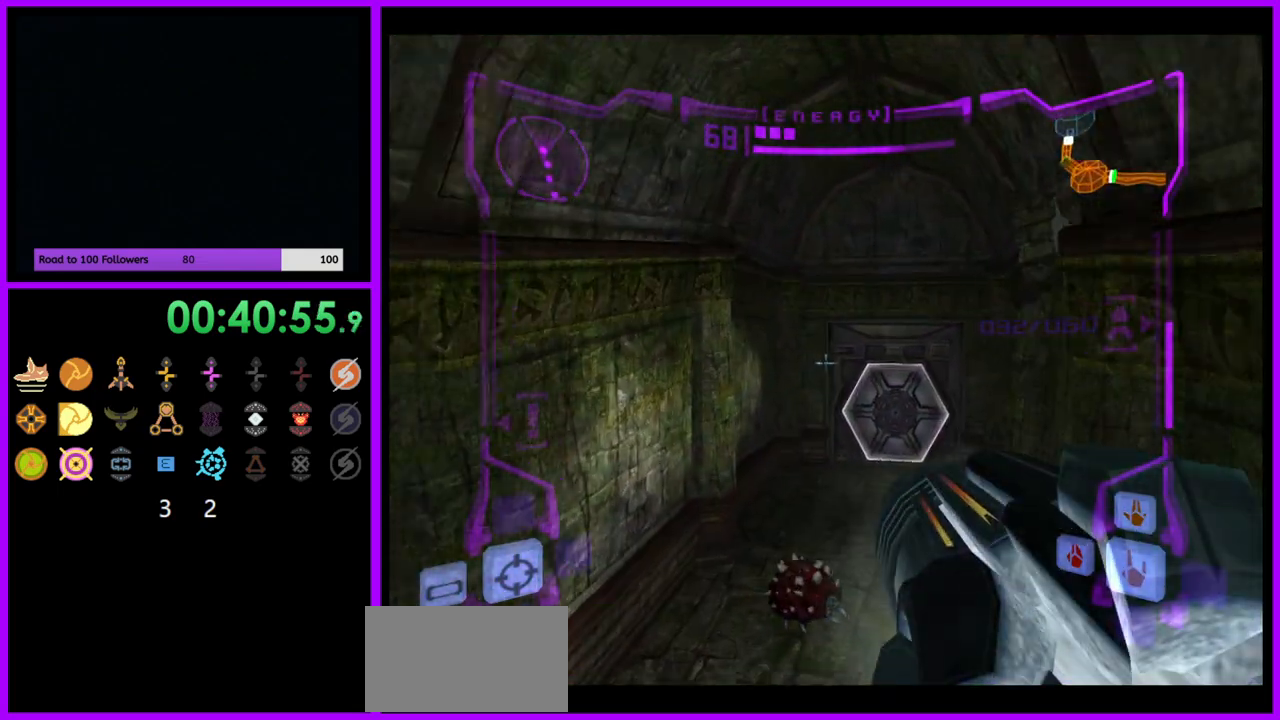
{"buttons": ["R1"], "left_stick": "up-right", "right_stick": "center", "events": [[300, "B", "down"], [383, "B", "up"], [433, "L1", "up"], [433, "R1", "down"], [467, "left_stick", "up-right"]]}
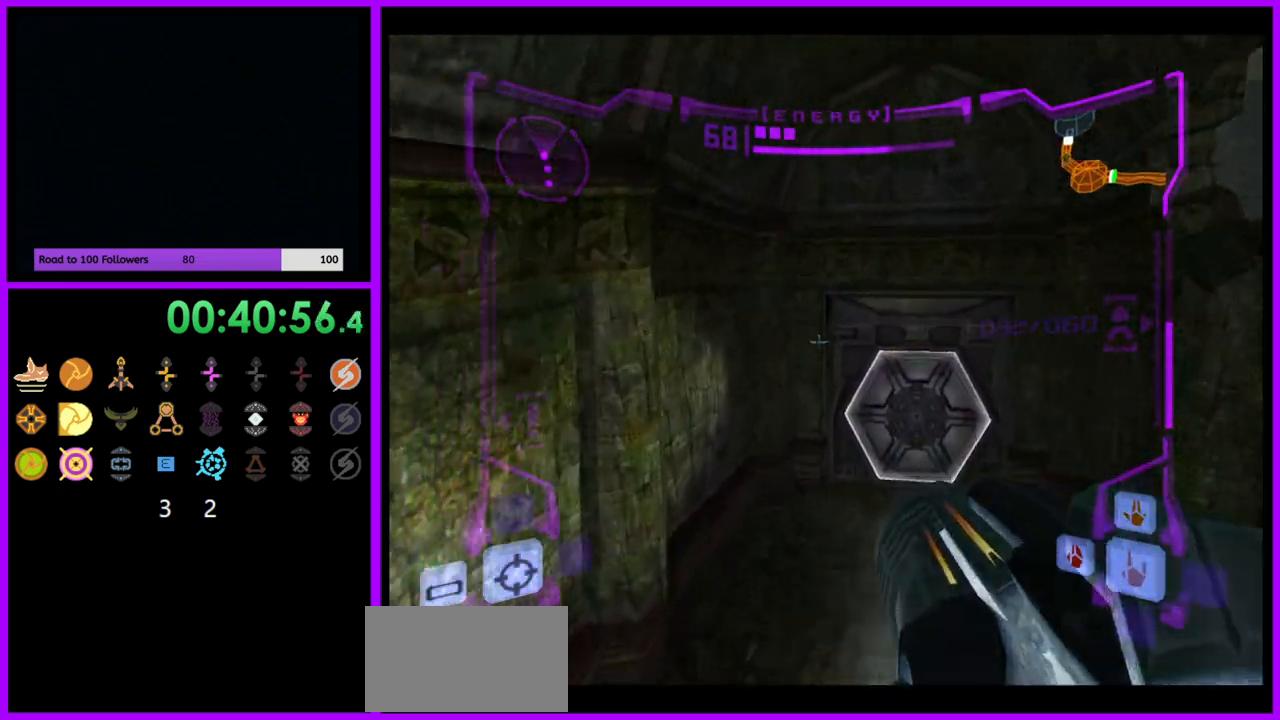
{"buttons": [], "left_stick": "up", "right_stick": "center", "events": [[133, "left_stick", "up"], [200, "A", "down"], [250, "A", "up"], [283, "left_stick", "up-right"], [417, "left_stick", "up"], [483, "R1", "up"]]}
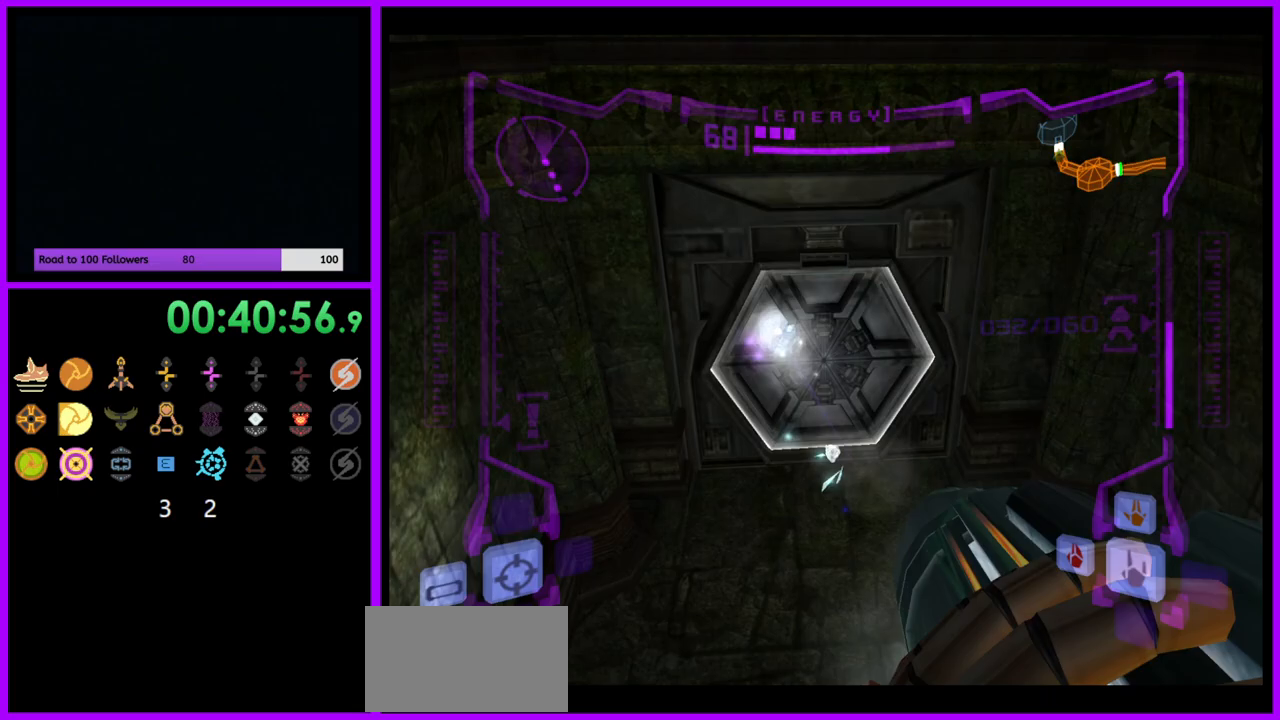
{"buttons": ["L1"], "left_stick": "up-right", "right_stick": "center", "events": [[267, "L1", "down"], [333, "left_stick", "up-right"]]}
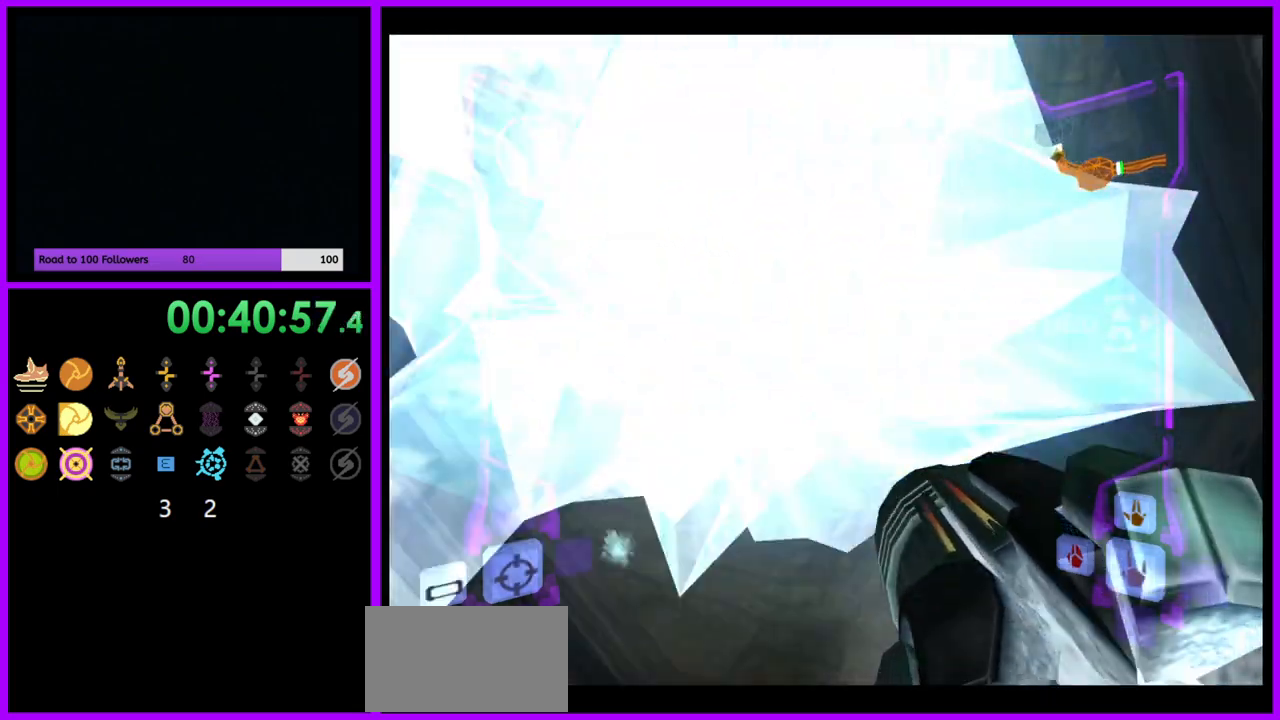
{"buttons": ["L1"], "left_stick": "up", "right_stick": "center", "events": [[33, "left_stick", "up"], [50, "A", "down"], [117, "A", "up"]]}
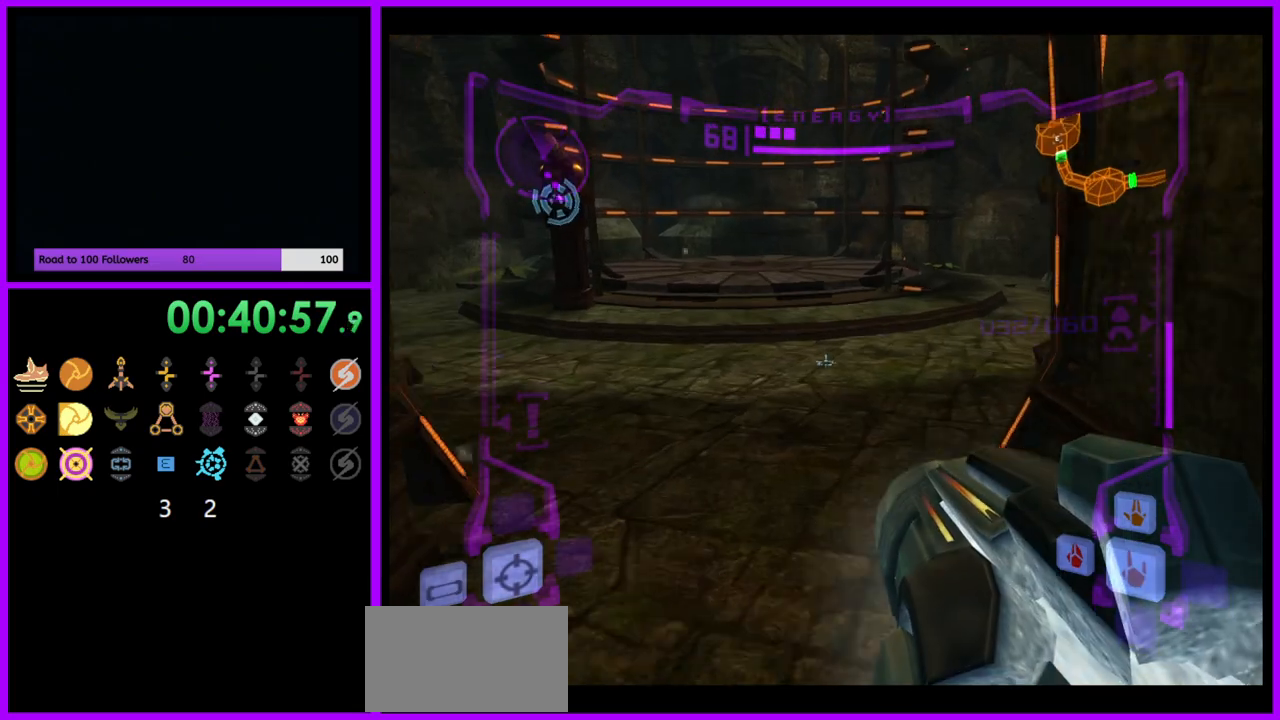
{"buttons": [], "left_stick": "up-left", "right_stick": "center", "events": [[150, "left_stick", "up-left"], [300, "L1", "up"]]}
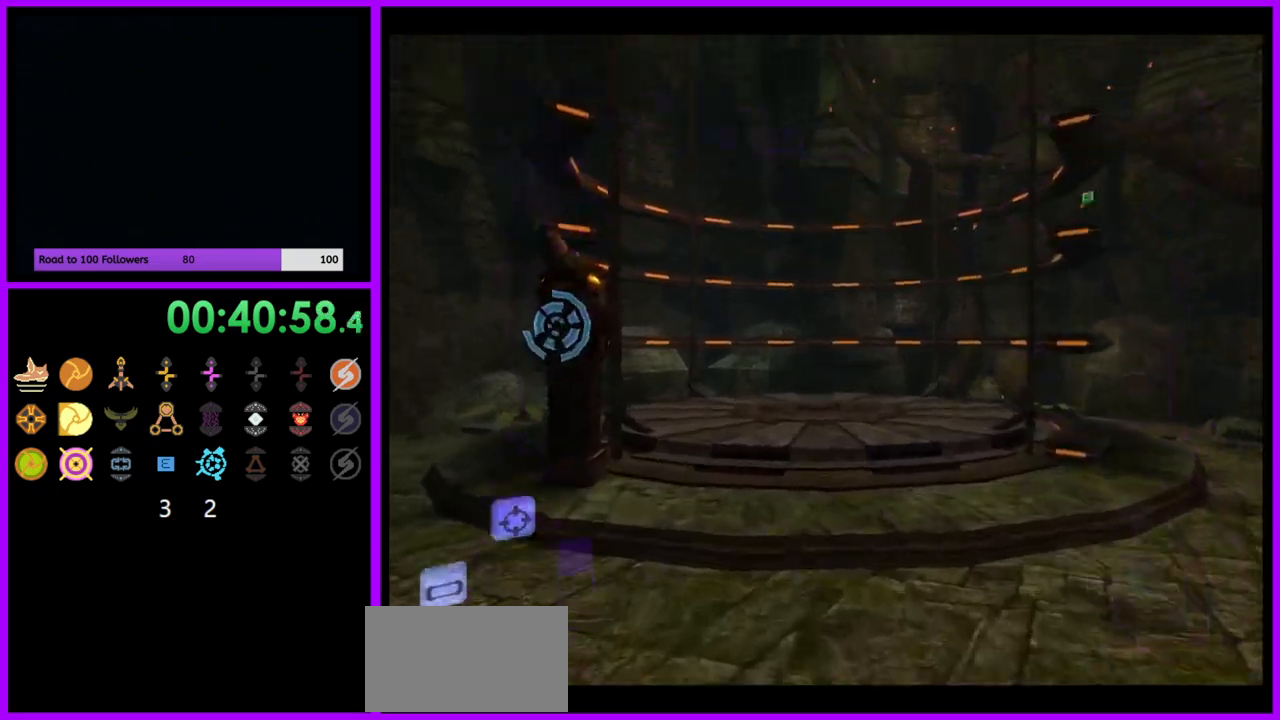
{"buttons": ["L1"], "left_stick": "right", "right_stick": "center", "events": [[300, "L1", "down"], [383, "left_stick", "up-right"], [467, "left_stick", "right"]]}
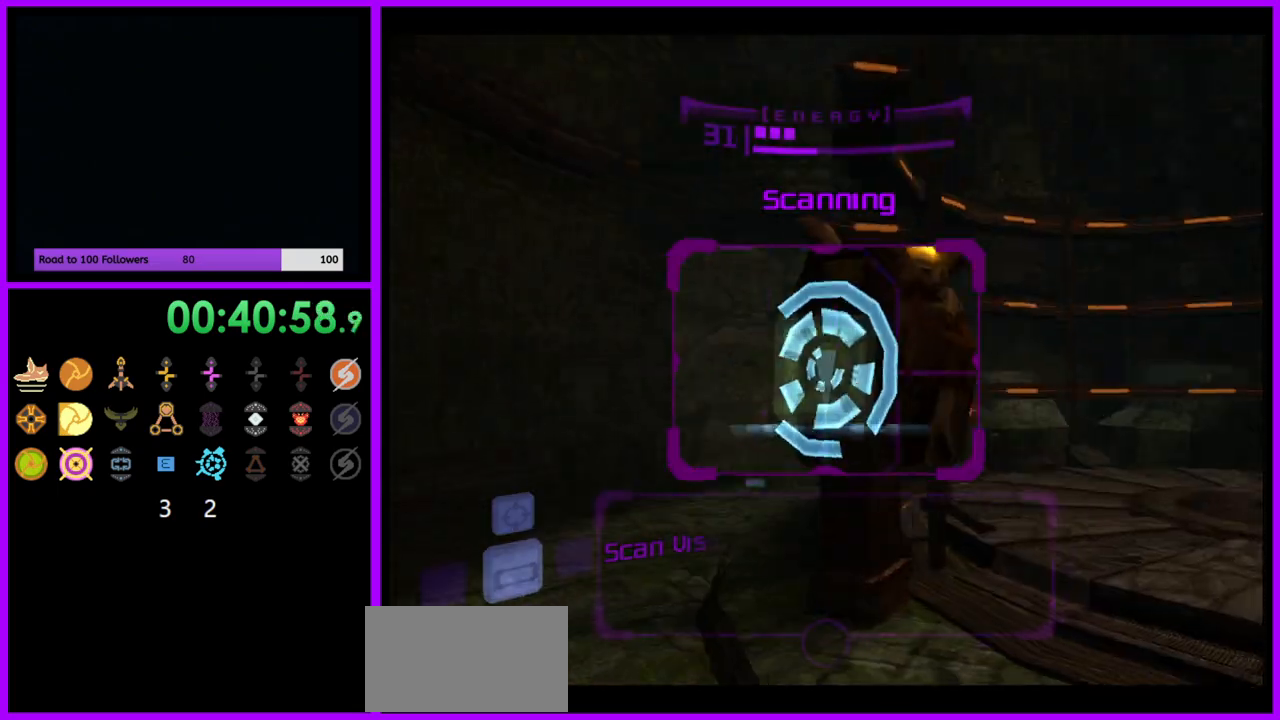
{"buttons": ["L1"], "left_stick": "right", "right_stick": "center", "events": [[67, "B", "down"], [100, "B", "up"]]}
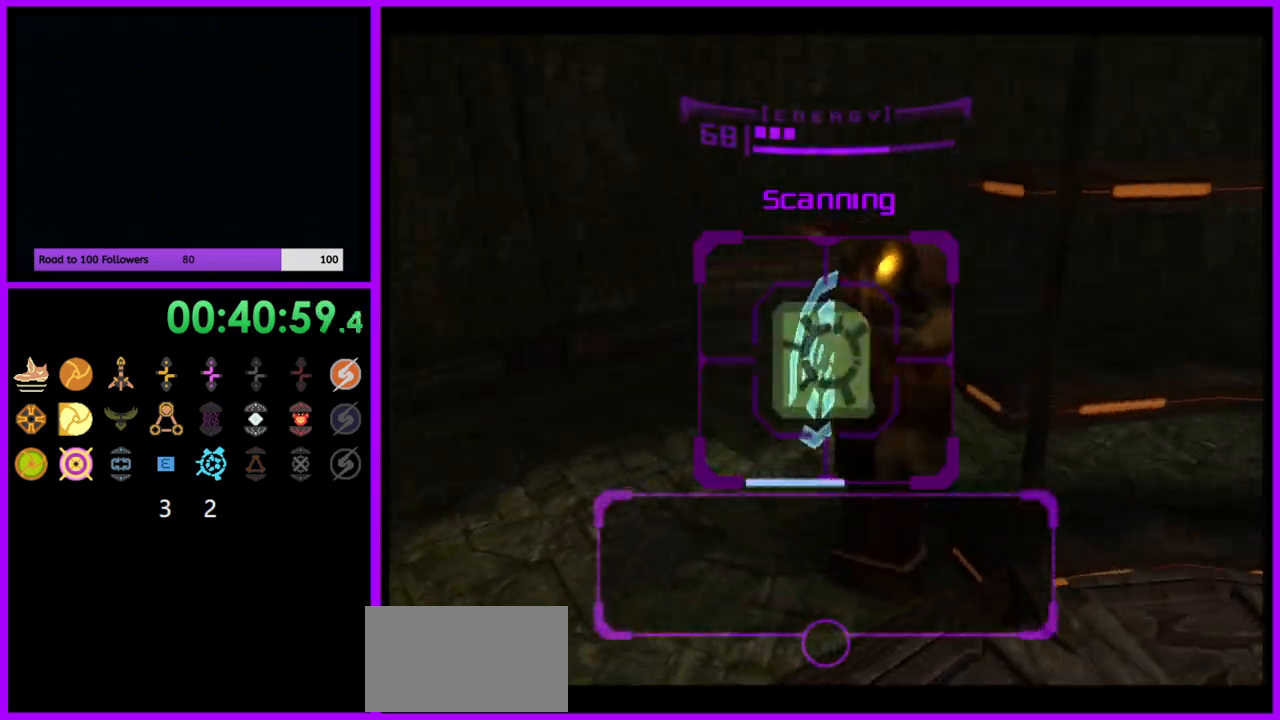
{"buttons": ["L1"], "left_stick": "down", "right_stick": "center", "events": [[133, "left_stick", "down-right"], [400, "left_stick", "down"]]}
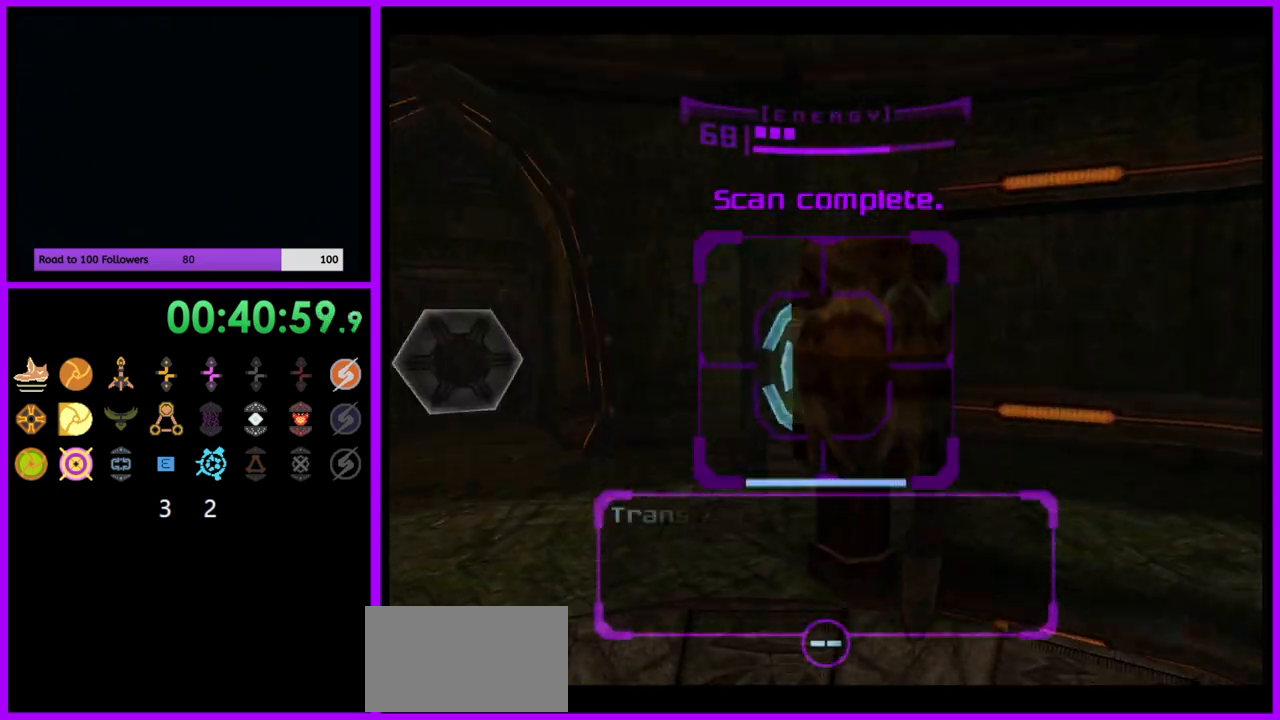
{"buttons": [], "left_stick": "left", "right_stick": "center", "events": [[100, "left_stick", "center"], [167, "L1", "up"], [217, "left_stick", "left"]]}
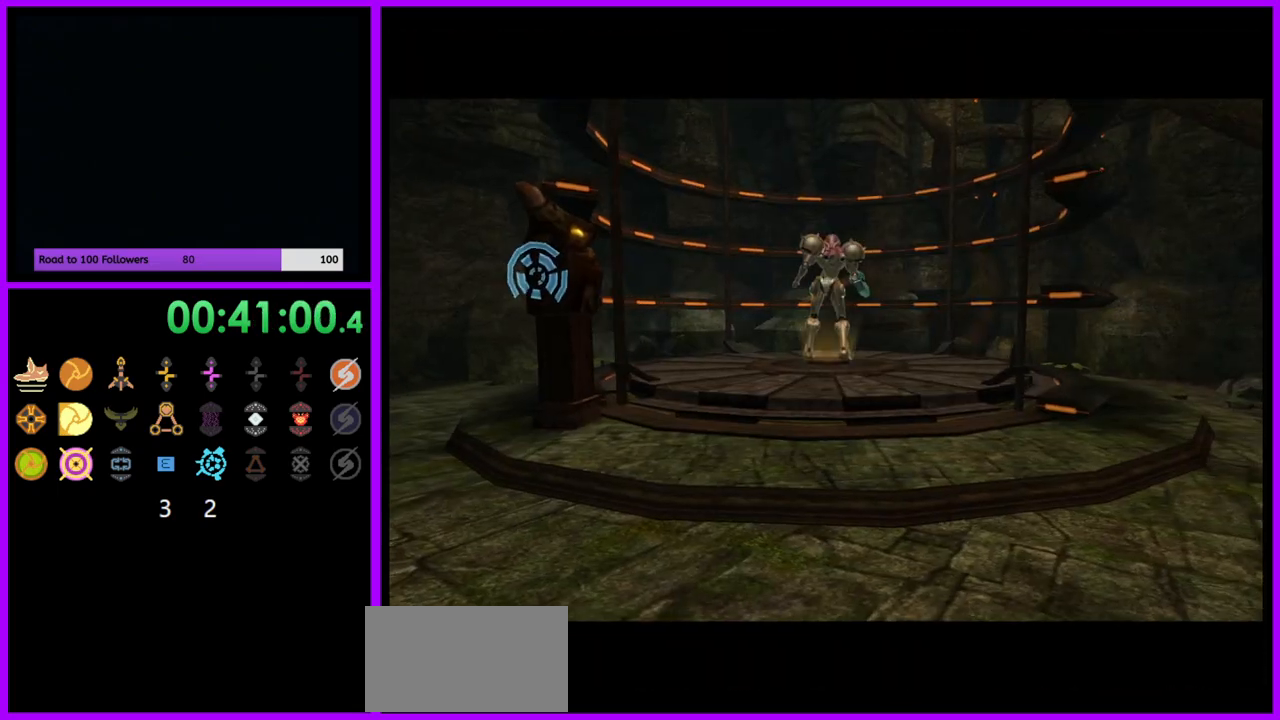
{"buttons": [], "left_stick": "center", "right_stick": "center", "events": [[17, "left_stick", "center"]]}